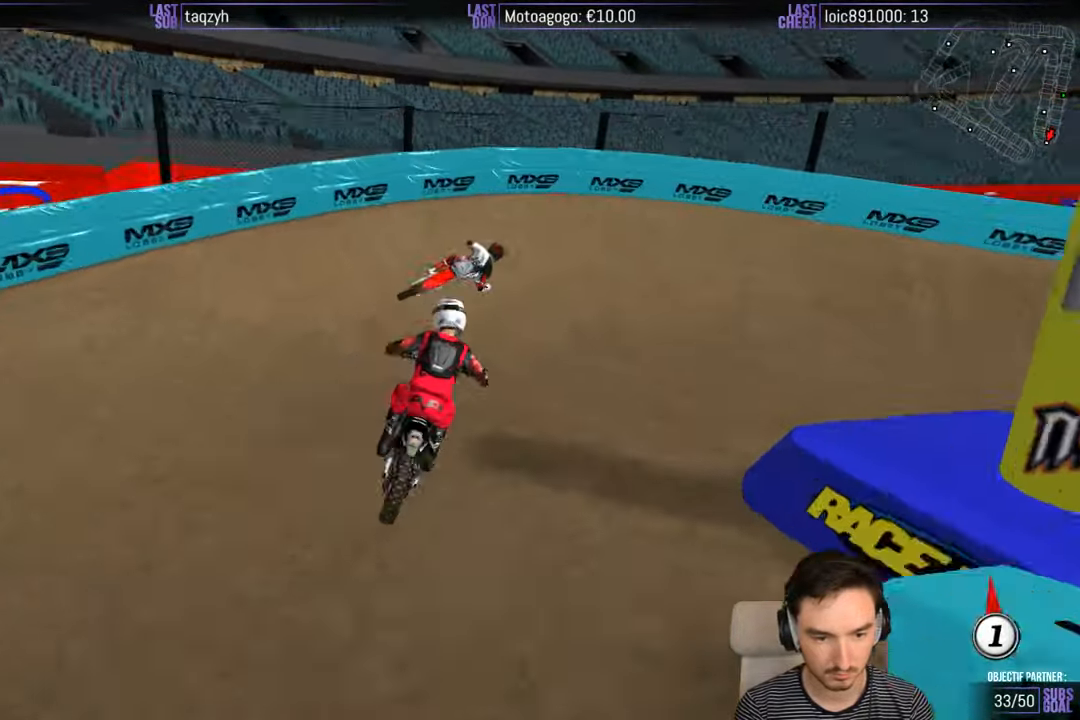
Gameplay with a controller (Xbox layout); each line is a JSON object with the inputs held at the frame after it. "events" lists button and stick changes between this image and that frame as [ms after this image, input, new state], when the widget could be followed in between. Not read: L1 L3 R3.
{"buttons": [], "left_stick": "right", "right_stick": "center", "events": [[84, "X", "down"], [134, "L2", "down"], [317, "X", "up"], [384, "L2", "up"]]}
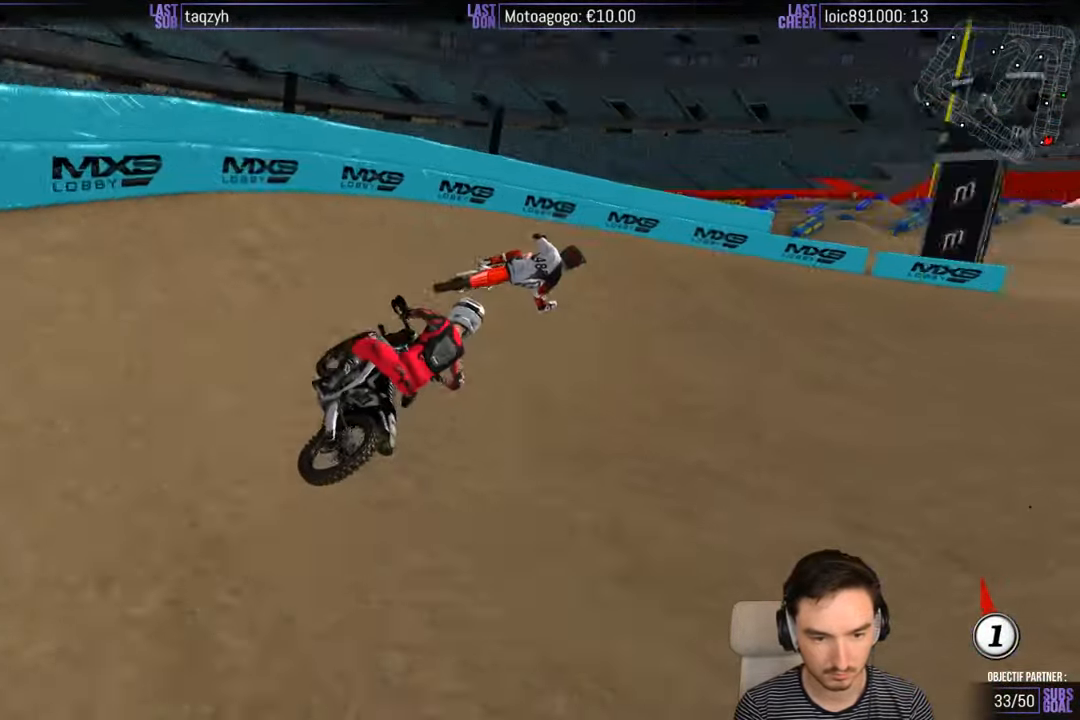
{"buttons": [], "left_stick": "center", "right_stick": "center", "events": [[400, "left_stick", "center"]]}
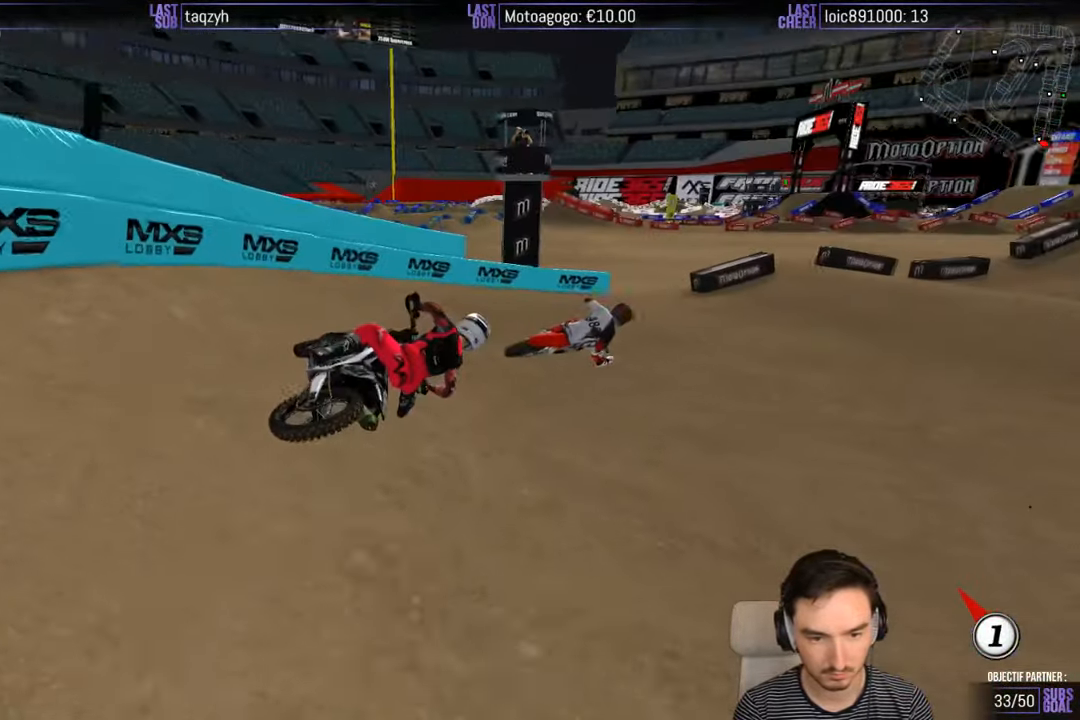
{"buttons": ["R2"], "left_stick": "left", "right_stick": "center", "events": [[250, "R2", "down"], [250, "left_stick", "left"]]}
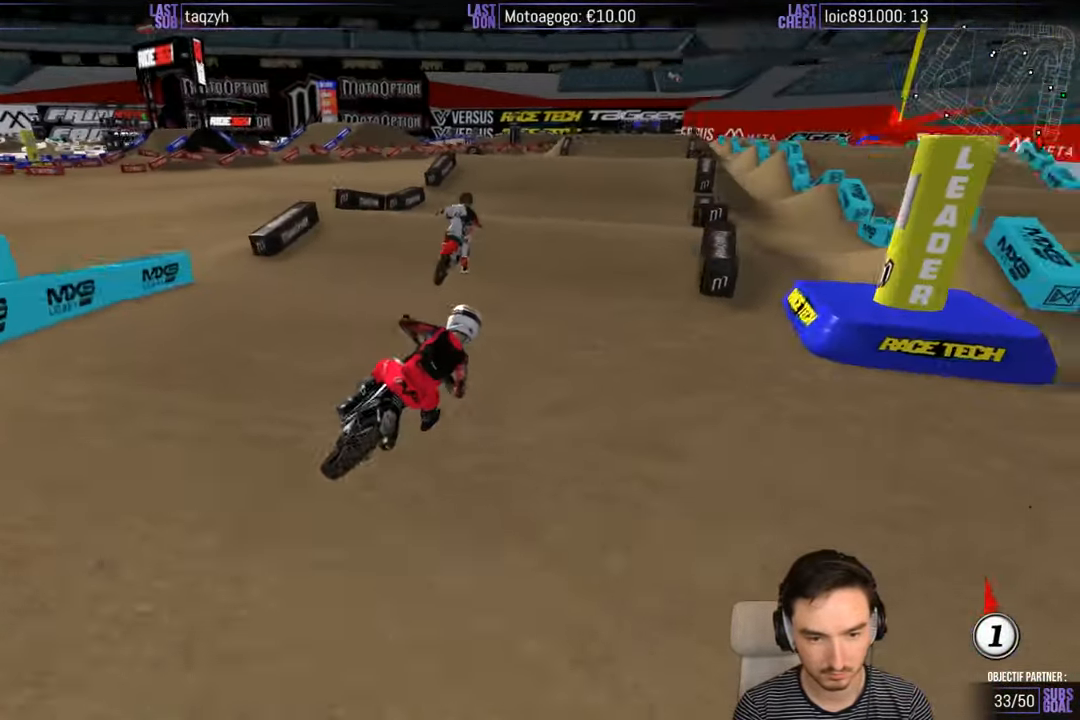
{"buttons": [], "left_stick": "left", "right_stick": "center", "events": [[84, "left_stick", "center"], [284, "left_stick", "left"], [500, "R2", "up"]]}
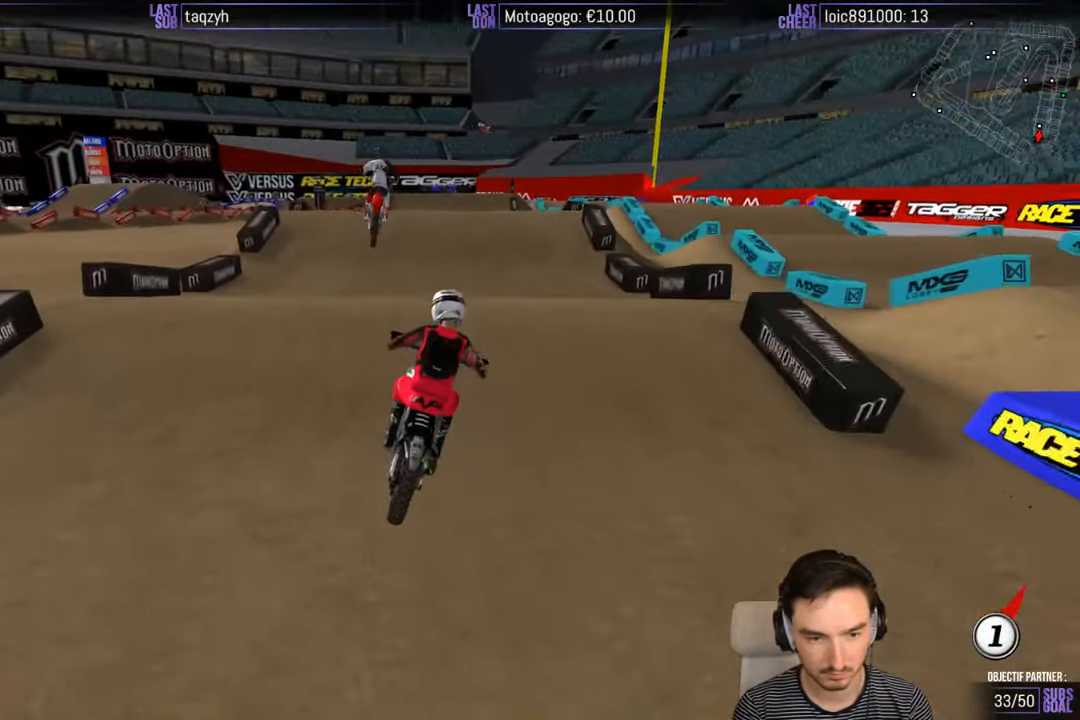
{"buttons": ["B", "R2"], "left_stick": "center", "right_stick": "center", "events": [[50, "left_stick", "down"], [184, "R2", "down"], [384, "left_stick", "center"], [484, "B", "down"]]}
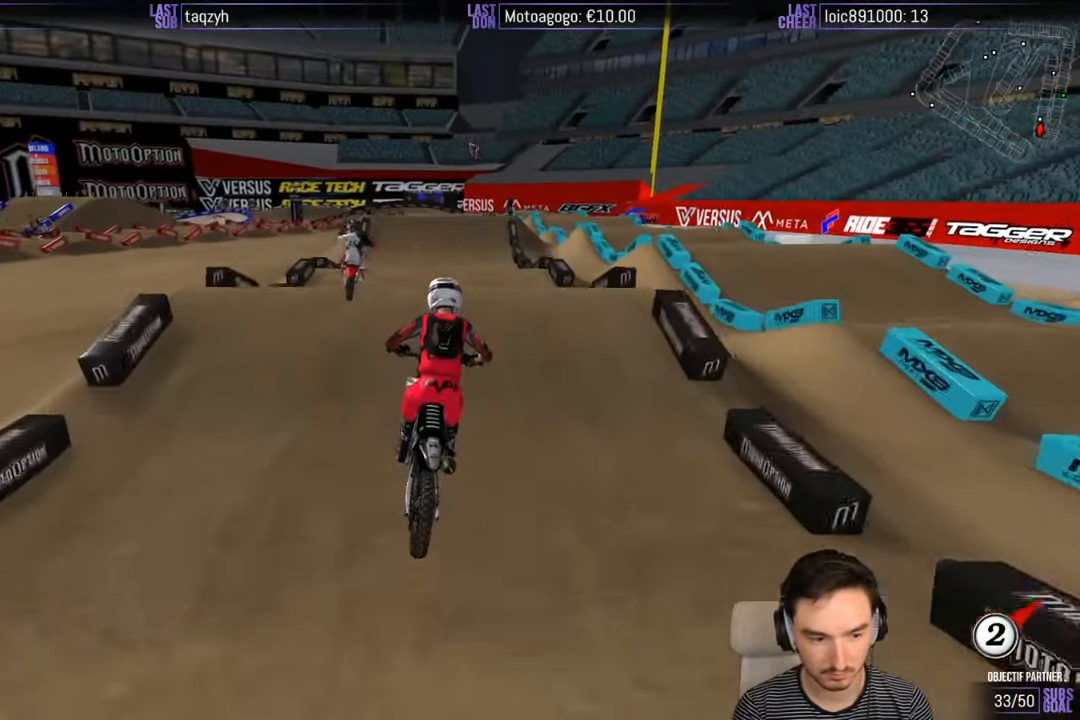
{"buttons": ["R2"], "left_stick": "down", "right_stick": "center", "events": [[34, "B", "up"], [400, "left_stick", "down"]]}
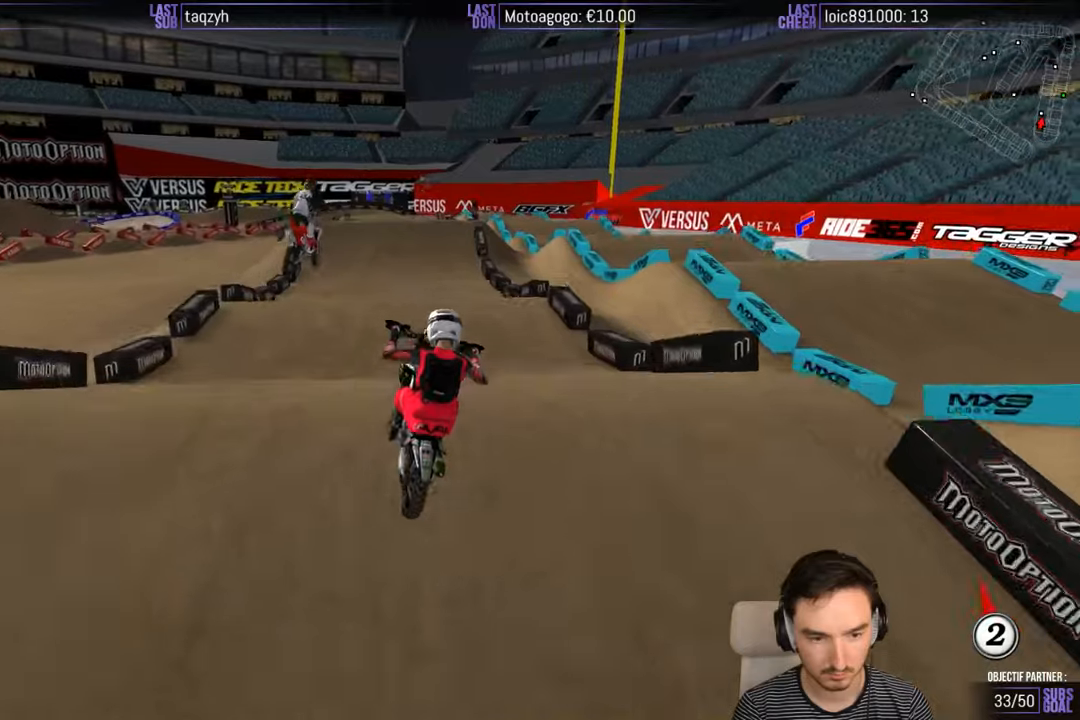
{"buttons": [], "left_stick": "down-left", "right_stick": "center", "events": [[150, "R2", "up"], [316, "left_stick", "center"], [366, "left_stick", "down-left"]]}
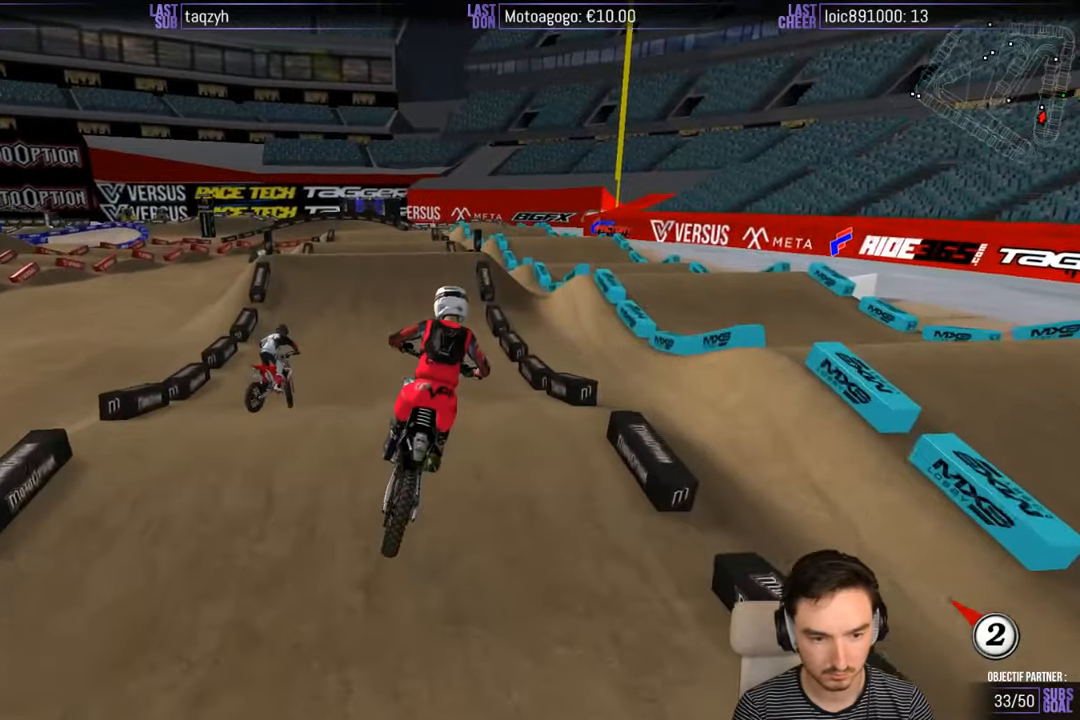
{"buttons": ["R2"], "left_stick": "center", "right_stick": "center", "events": [[66, "left_stick", "center"], [116, "R2", "down"], [216, "B", "down"], [316, "B", "up"]]}
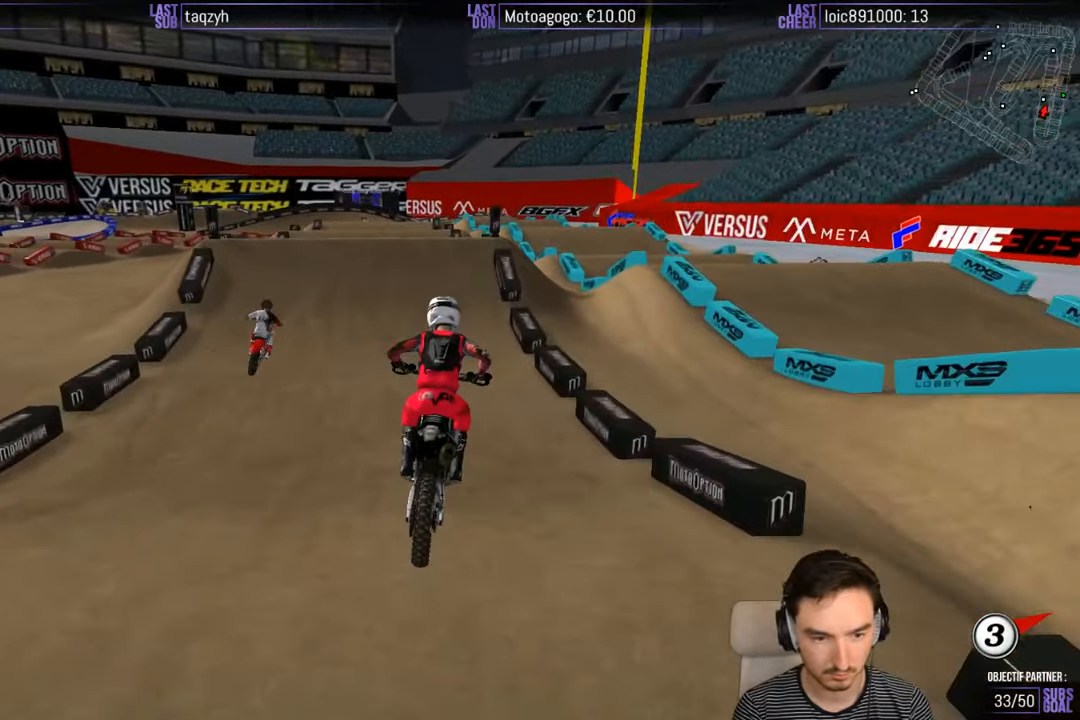
{"buttons": ["R2"], "left_stick": "center", "right_stick": "center", "events": []}
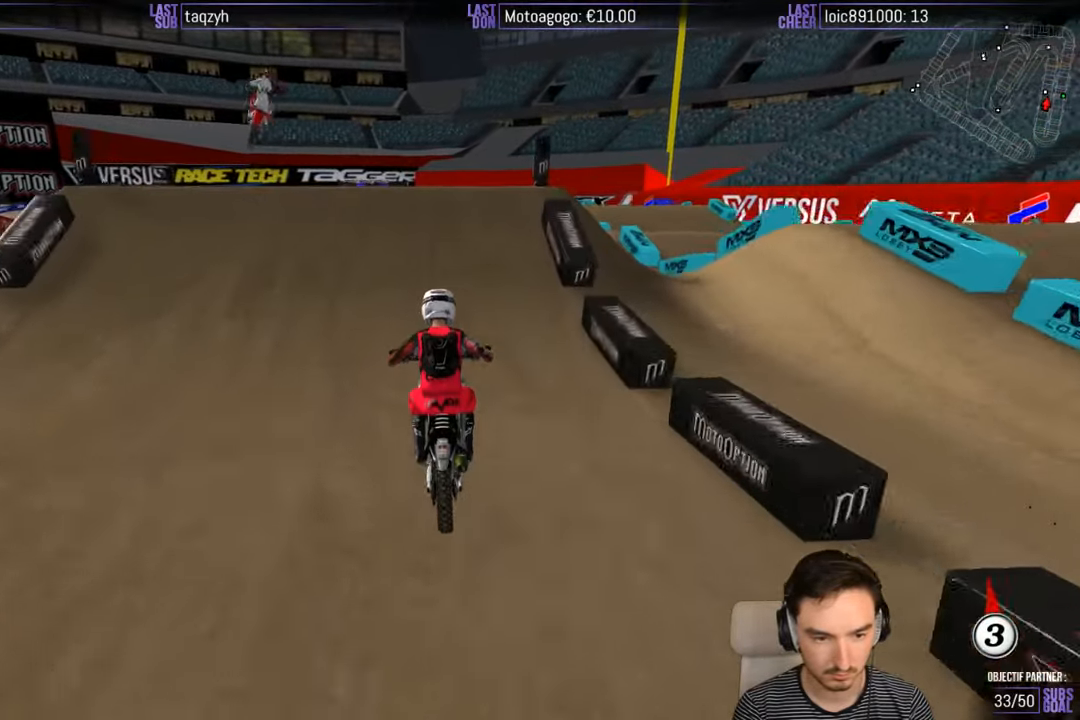
{"buttons": ["R2"], "left_stick": "down-left", "right_stick": "center", "events": [[216, "left_stick", "down-left"], [316, "R2", "up"], [316, "left_stick", "left"], [450, "R2", "down"], [483, "left_stick", "down-left"]]}
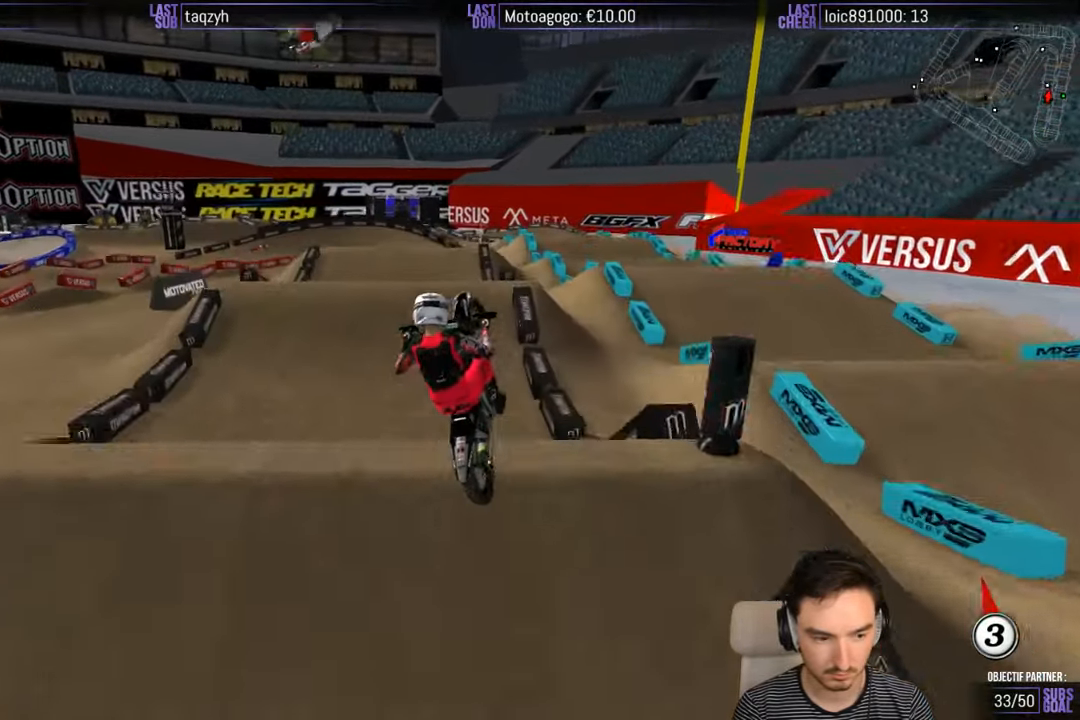
{"buttons": [], "left_stick": "center", "right_stick": "center", "events": [[50, "left_stick", "down"], [150, "R2", "up"], [166, "left_stick", "down-right"], [383, "R2", "down"], [450, "R2", "up"], [466, "left_stick", "center"]]}
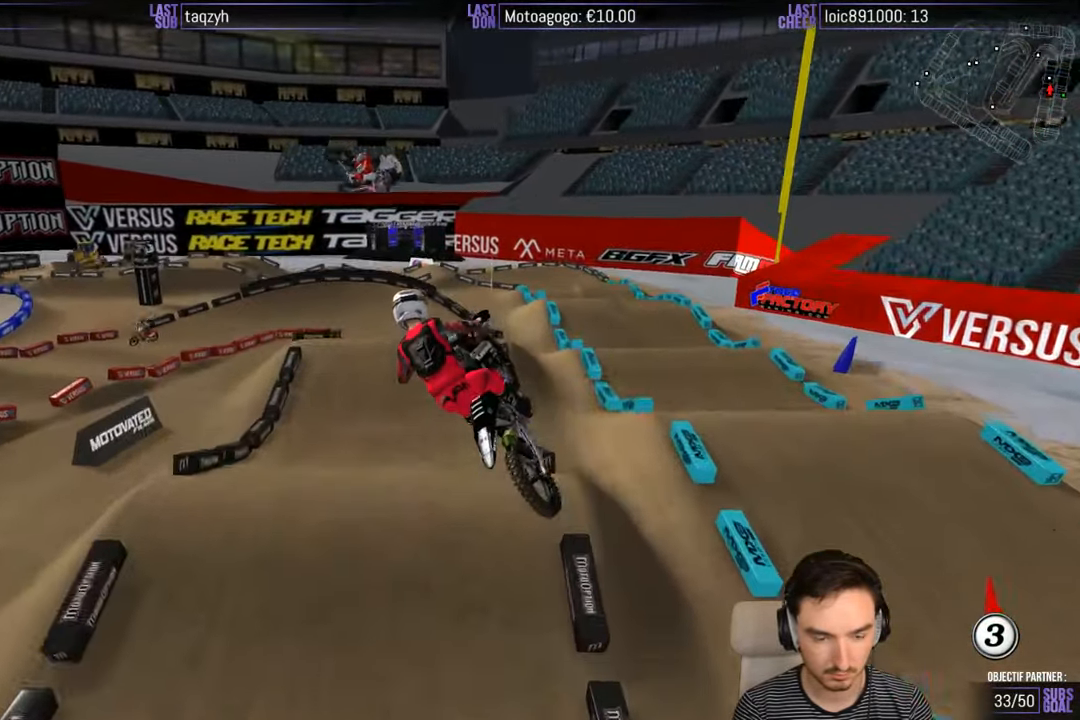
{"buttons": [], "left_stick": "left", "right_stick": "center", "events": [[50, "R2", "down"], [66, "left_stick", "left"], [150, "R2", "up"], [250, "R2", "down"], [350, "R2", "up"]]}
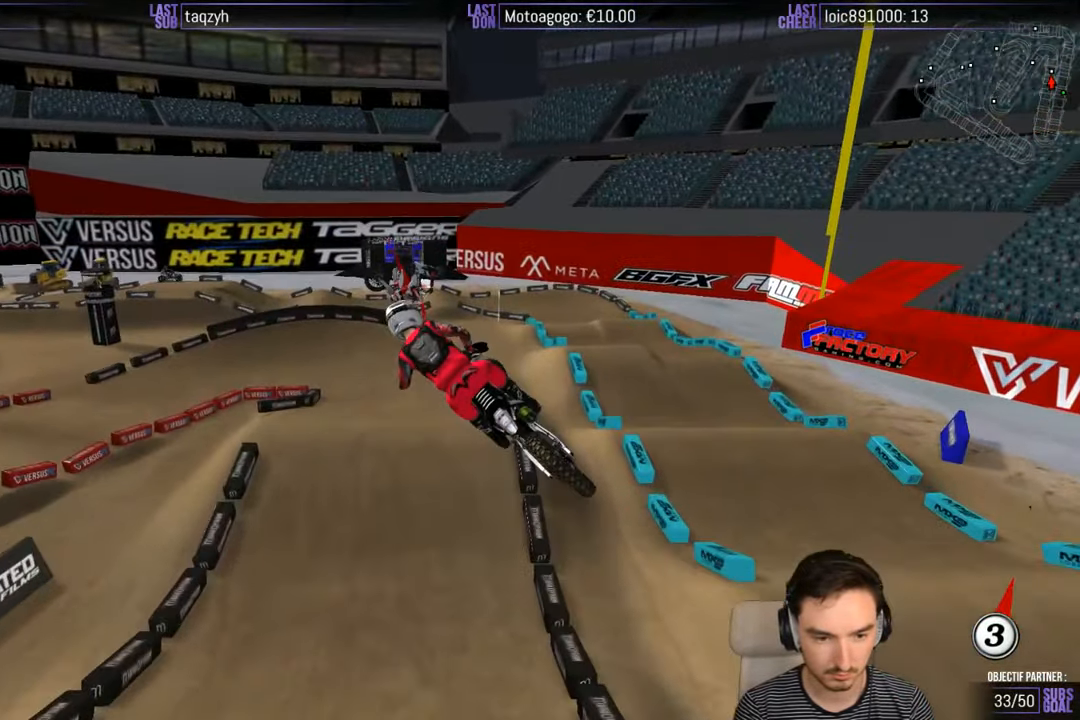
{"buttons": [], "left_stick": "center", "right_stick": "center", "events": [[150, "left_stick", "down"], [250, "R2", "down"], [316, "left_stick", "down-right"], [350, "R2", "up"], [416, "left_stick", "center"]]}
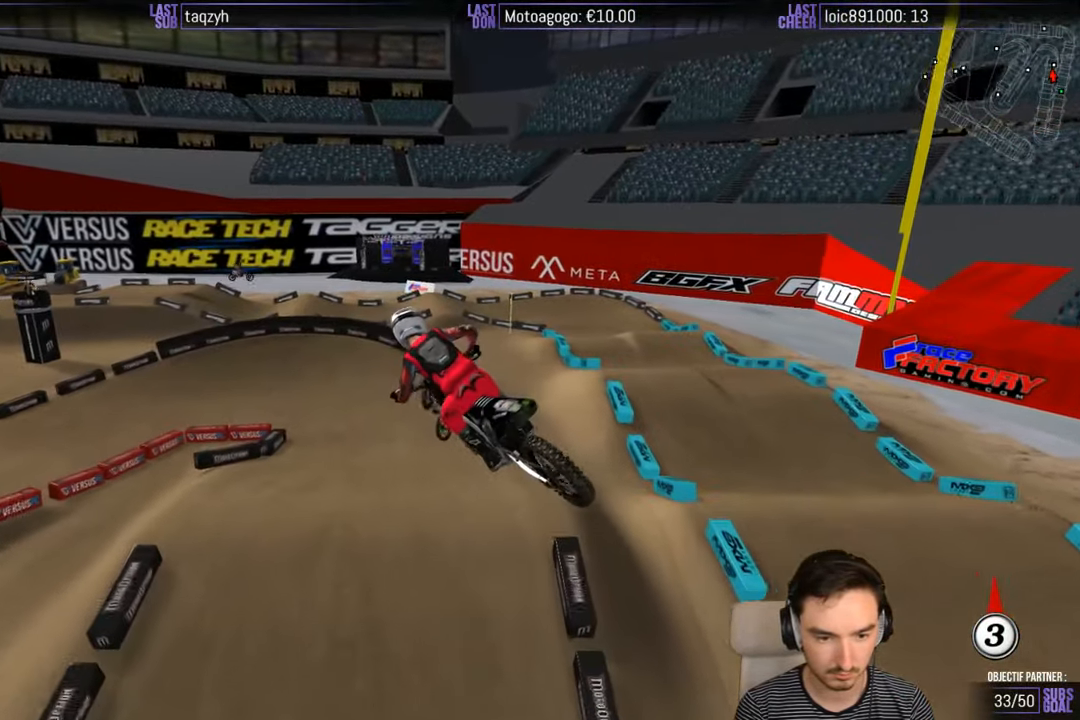
{"buttons": [], "left_stick": "center", "right_stick": "center", "events": [[16, "left_stick", "down-left"], [83, "R2", "down"], [133, "left_stick", "left"], [183, "R2", "up"], [433, "left_stick", "center"]]}
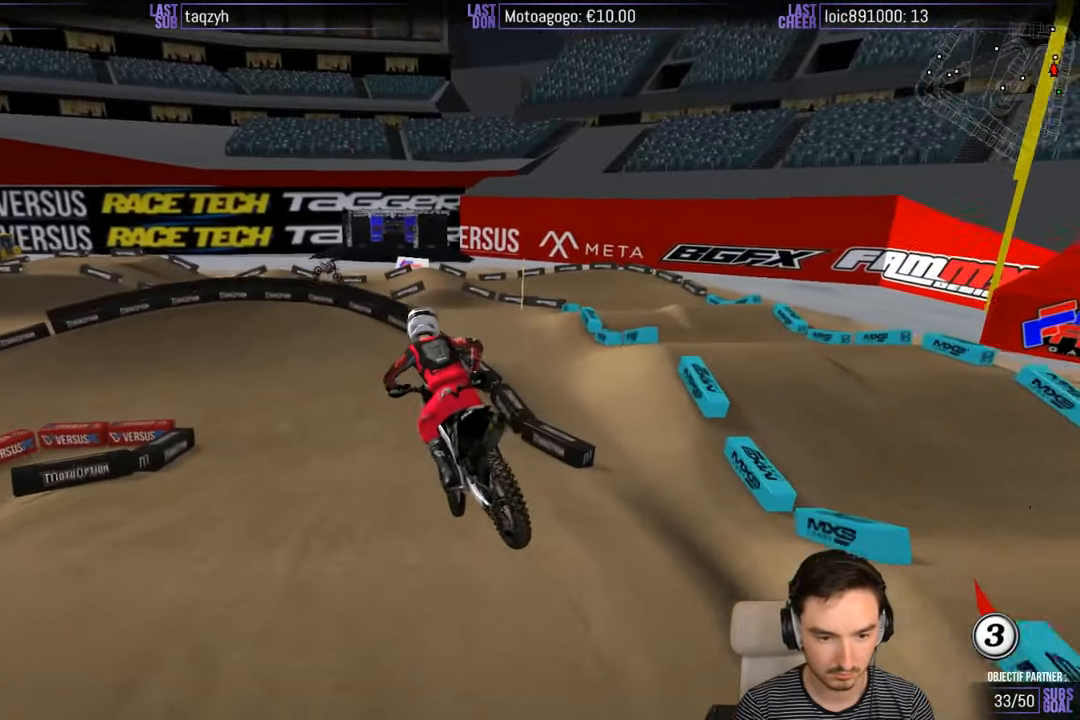
{"buttons": ["R2"], "left_stick": "down-left", "right_stick": "center", "events": [[83, "R2", "down"], [333, "left_stick", "left"], [433, "left_stick", "down-left"]]}
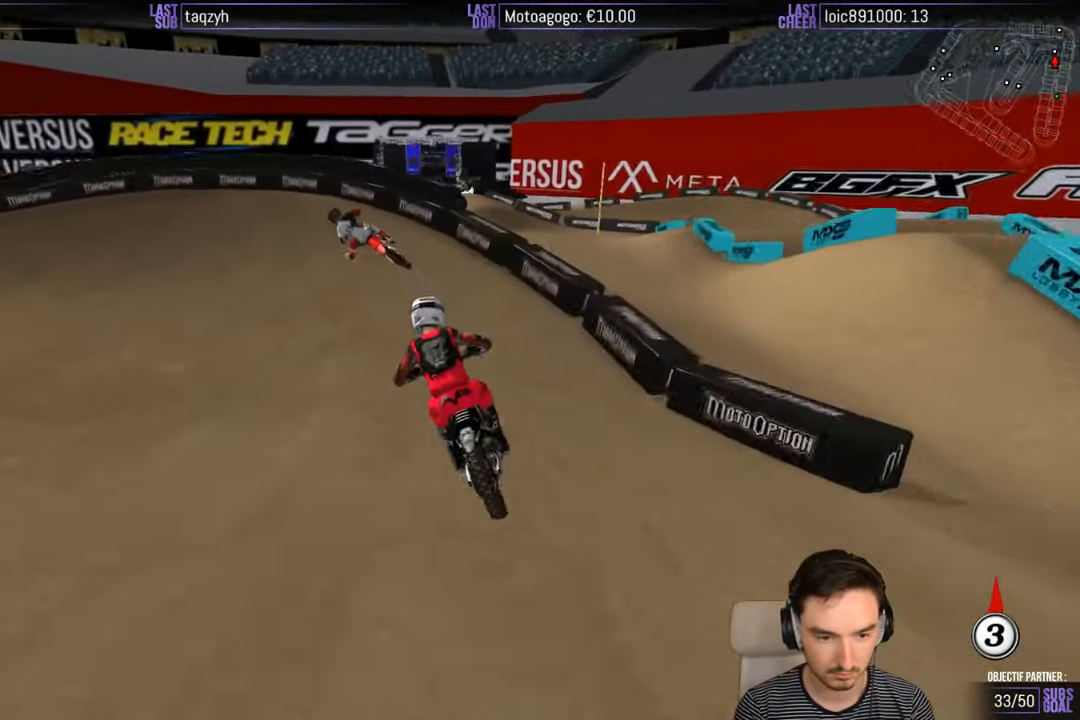
{"buttons": ["L2"], "left_stick": "left", "right_stick": "center", "events": [[33, "R2", "up"], [116, "X", "down"], [183, "X", "up"], [283, "X", "down"], [316, "L2", "down"], [333, "left_stick", "left"], [383, "X", "up"]]}
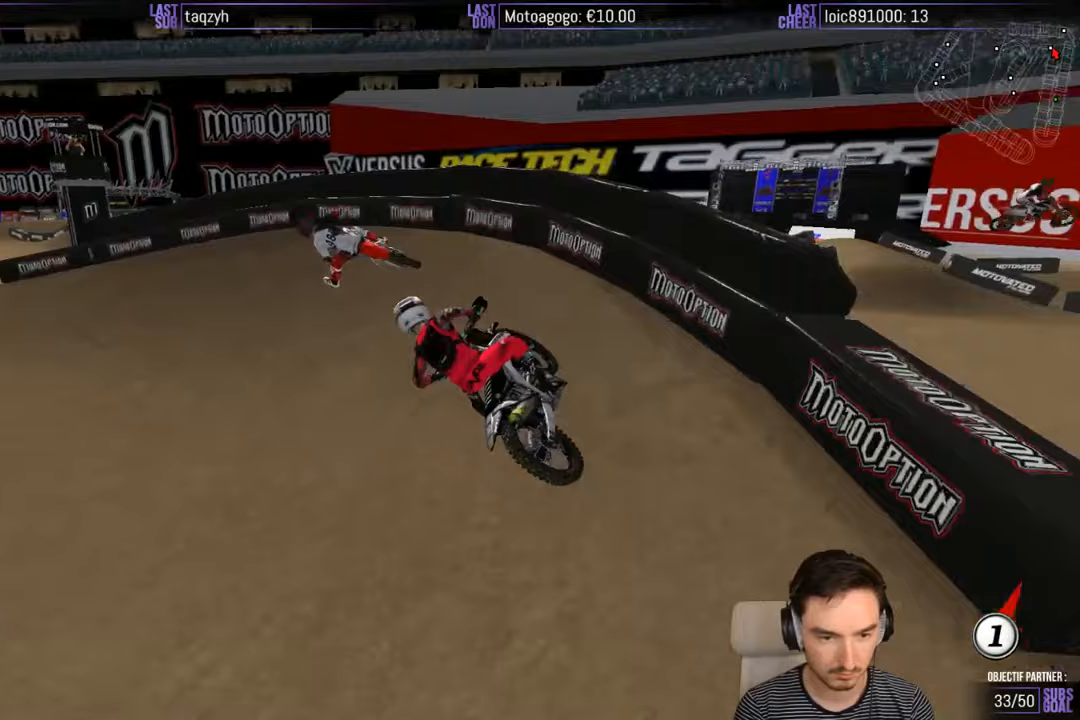
{"buttons": [], "left_stick": "center", "right_stick": "center", "events": [[333, "L2", "up"], [383, "left_stick", "center"]]}
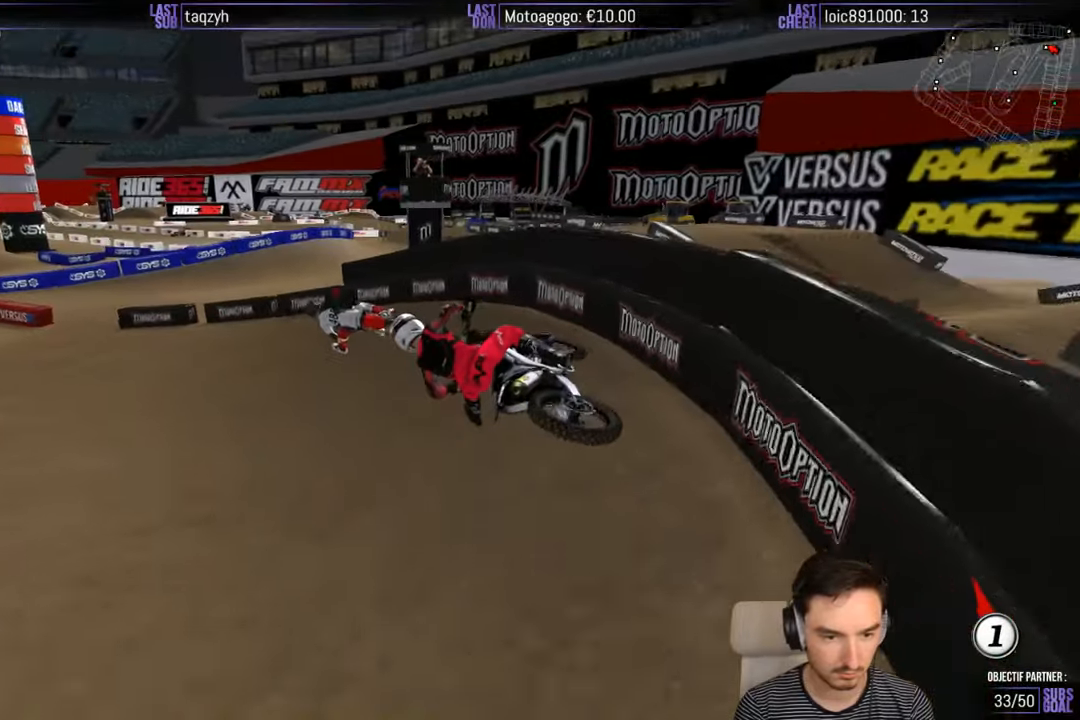
{"buttons": ["R2"], "left_stick": "right", "right_stick": "center", "events": [[200, "R2", "down"], [483, "left_stick", "right"]]}
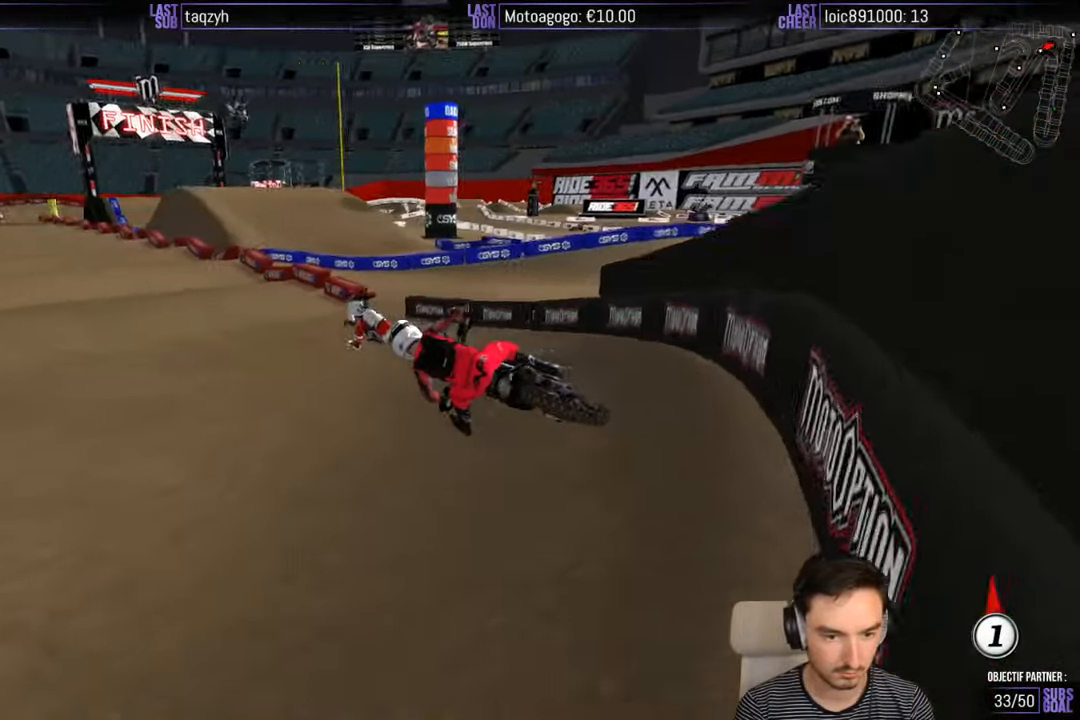
{"buttons": ["X", "R2"], "left_stick": "right", "right_stick": "center", "events": [[117, "left_stick", "center"], [317, "left_stick", "right"], [483, "X", "down"]]}
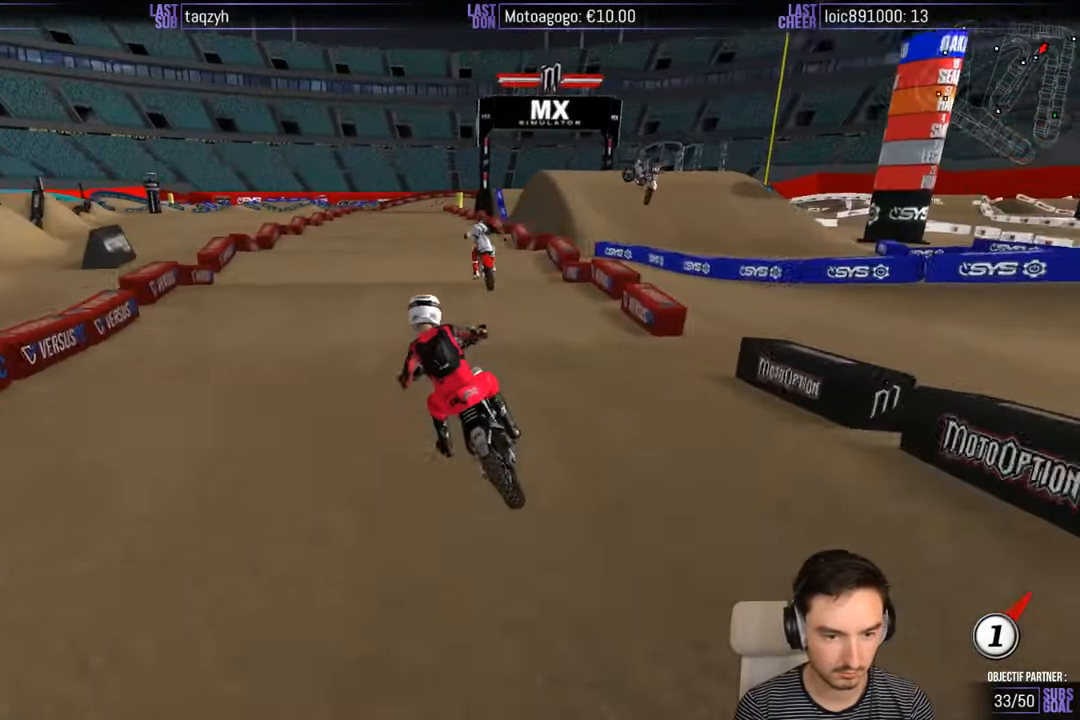
{"buttons": ["R2"], "left_stick": "down", "right_stick": "center", "events": [[33, "X", "up"], [200, "X", "down"], [200, "left_stick", "center"], [233, "X", "up"], [350, "X", "down"], [383, "X", "up"], [383, "left_stick", "down"]]}
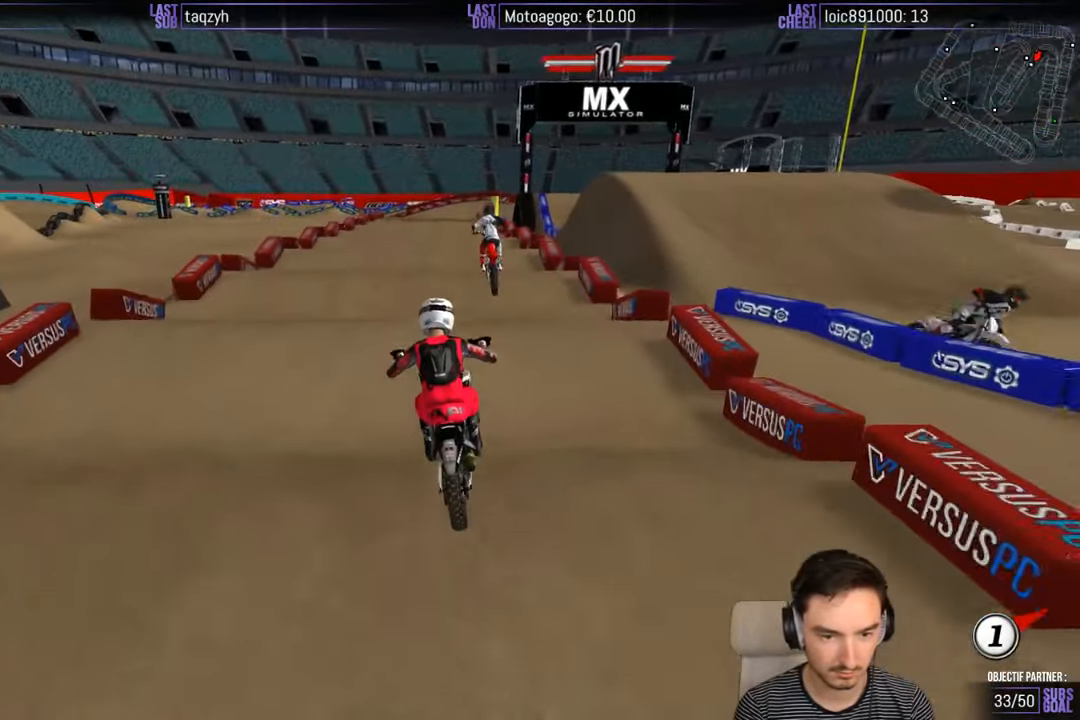
{"buttons": ["R2"], "left_stick": "down", "right_stick": "center", "events": []}
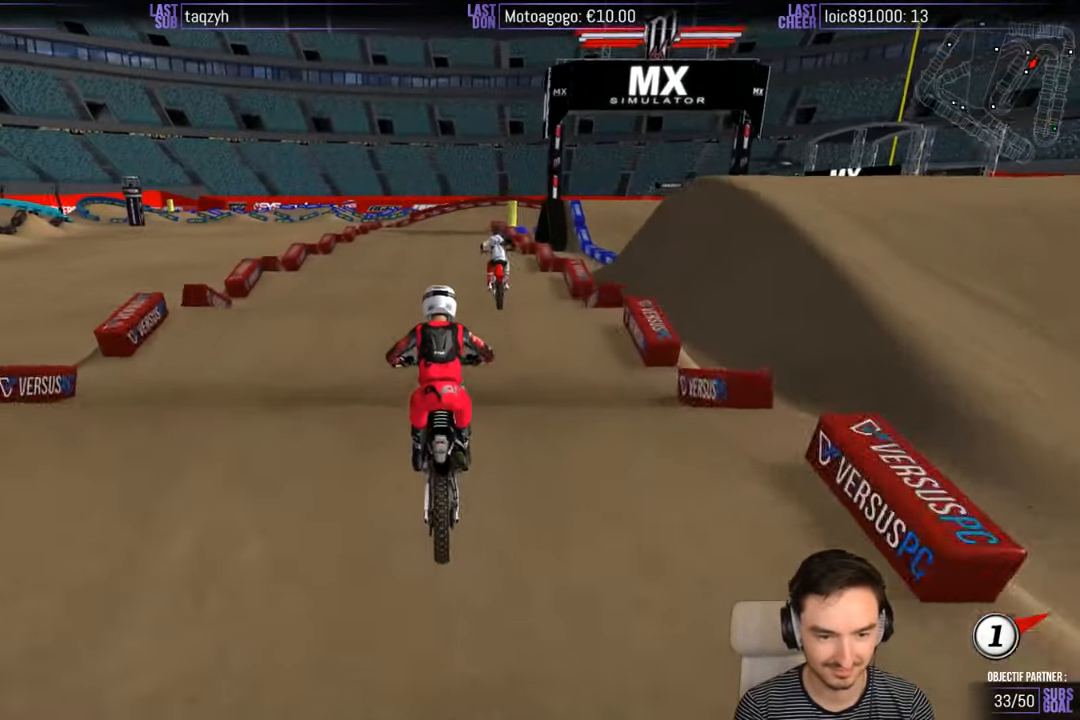
{"buttons": ["R2"], "left_stick": "down", "right_stick": "center", "events": [[350, "left_stick", "center"], [400, "left_stick", "down"]]}
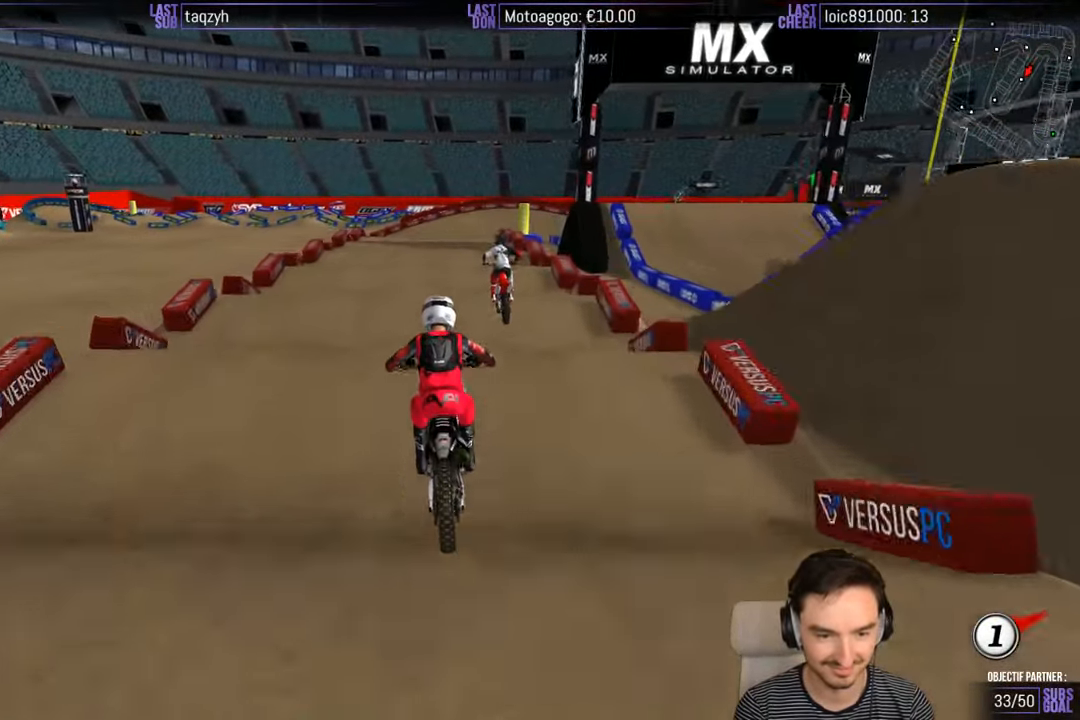
{"buttons": ["R2"], "left_stick": "down", "right_stick": "center", "events": []}
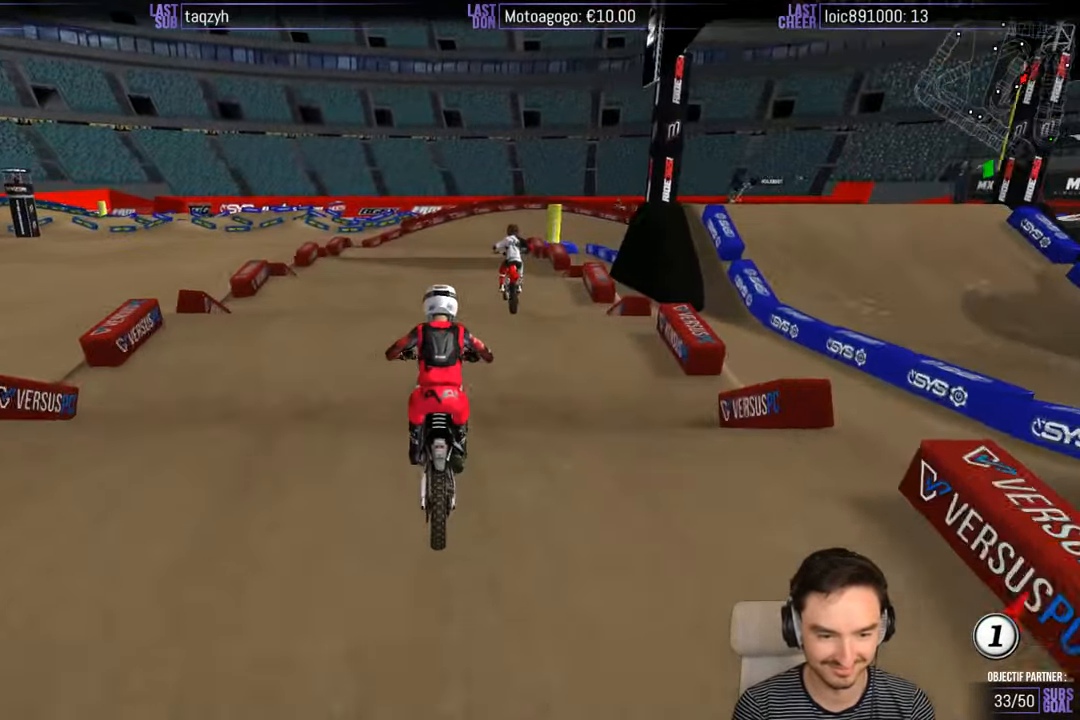
{"buttons": ["R2"], "left_stick": "down", "right_stick": "center", "events": []}
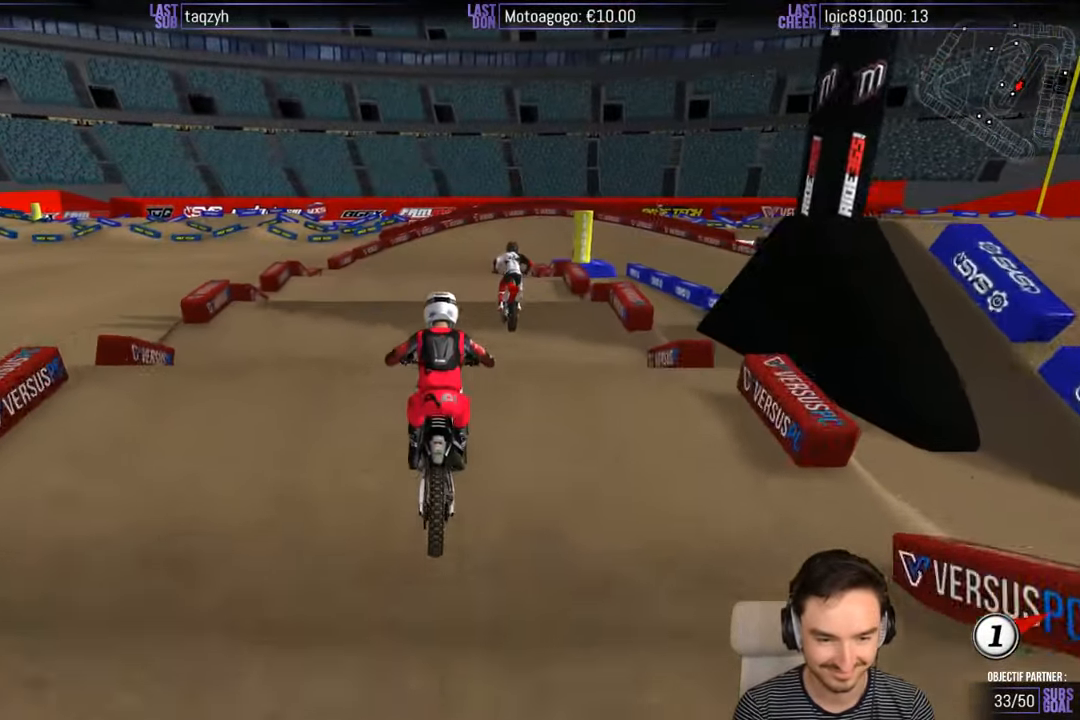
{"buttons": ["R2"], "left_stick": "down", "right_stick": "center", "events": []}
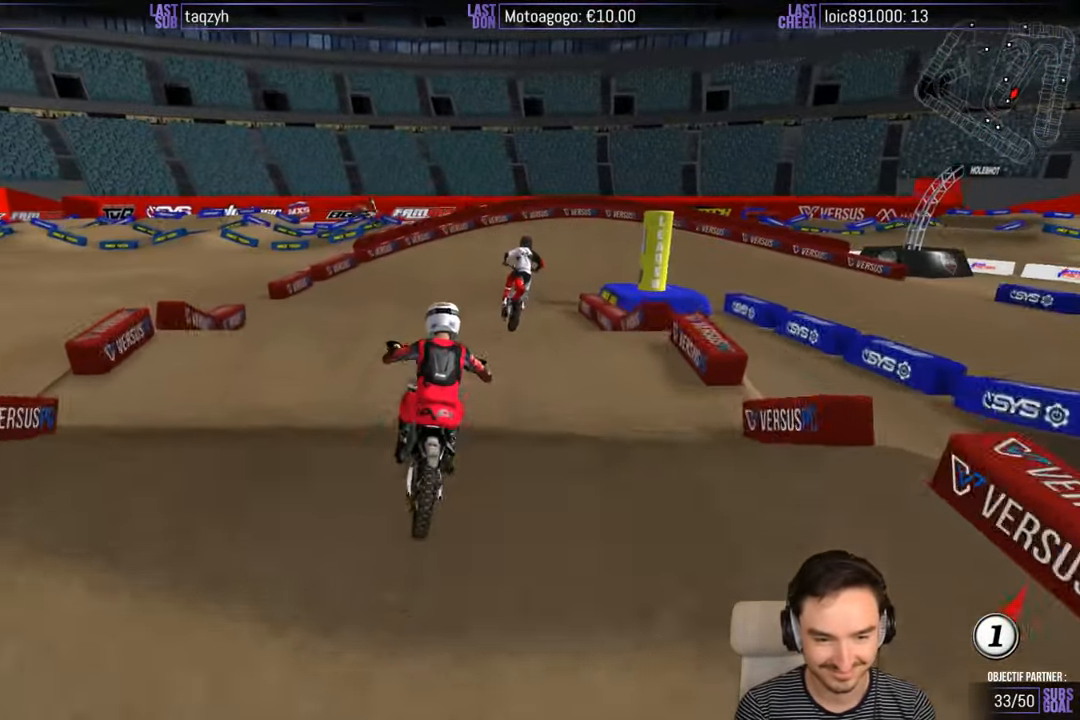
{"buttons": [], "left_stick": "center", "right_stick": "center", "events": [[283, "left_stick", "center"], [450, "R2", "up"]]}
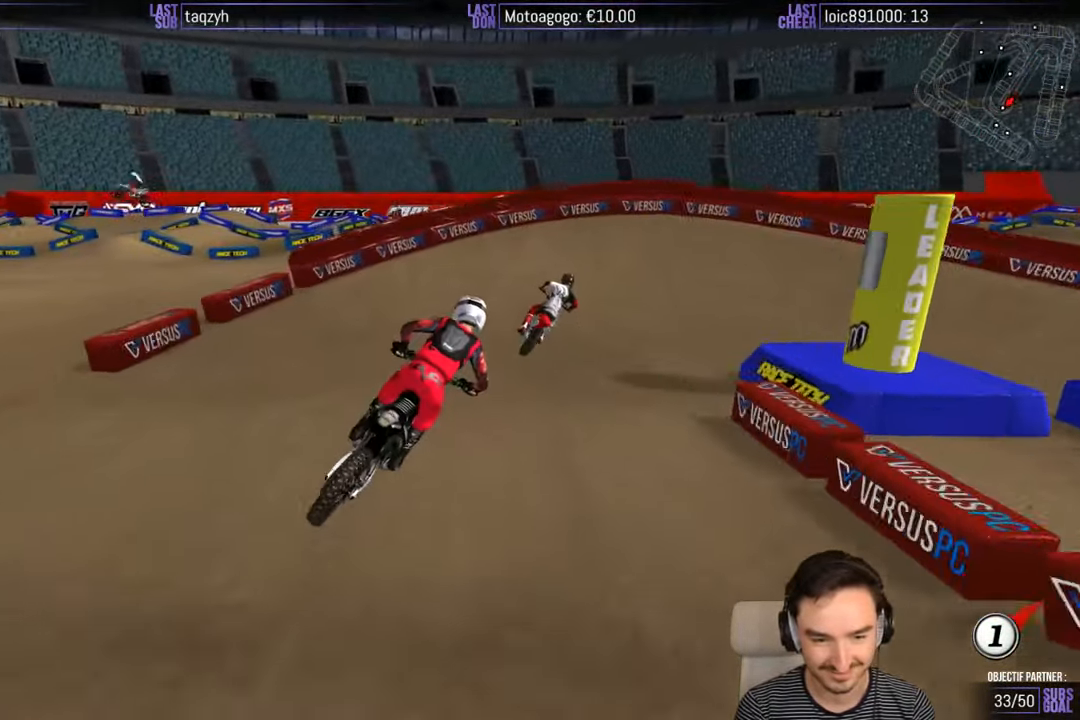
{"buttons": ["A"], "left_stick": "right", "right_stick": "center", "events": [[484, "A", "down"], [484, "left_stick", "right"]]}
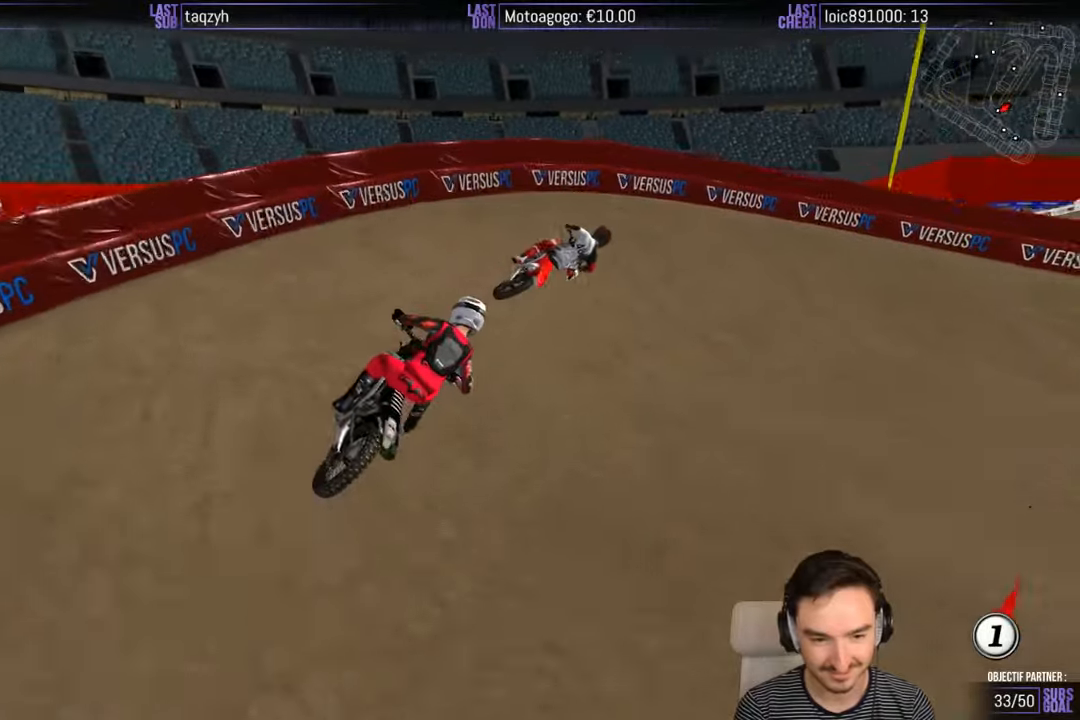
{"buttons": [], "left_stick": "center", "right_stick": "center", "events": [[17, "L2", "down"], [84, "A", "up"], [250, "L2", "up"], [450, "left_stick", "center"]]}
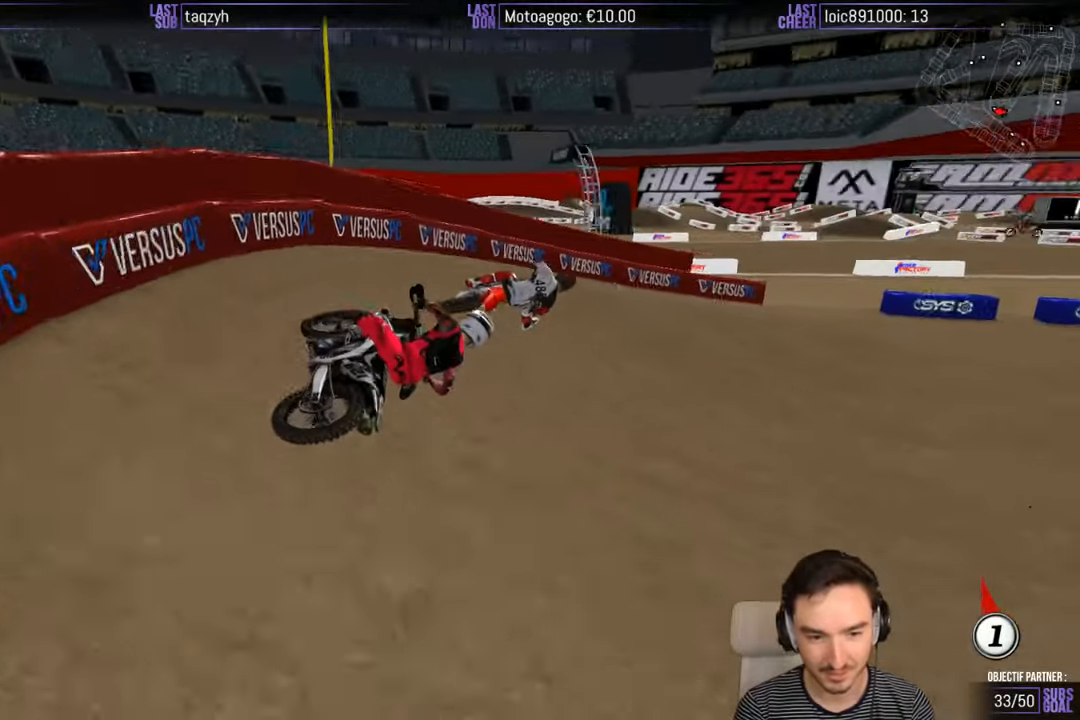
{"buttons": [], "left_stick": "down-left", "right_stick": "center", "events": [[350, "left_stick", "down-left"]]}
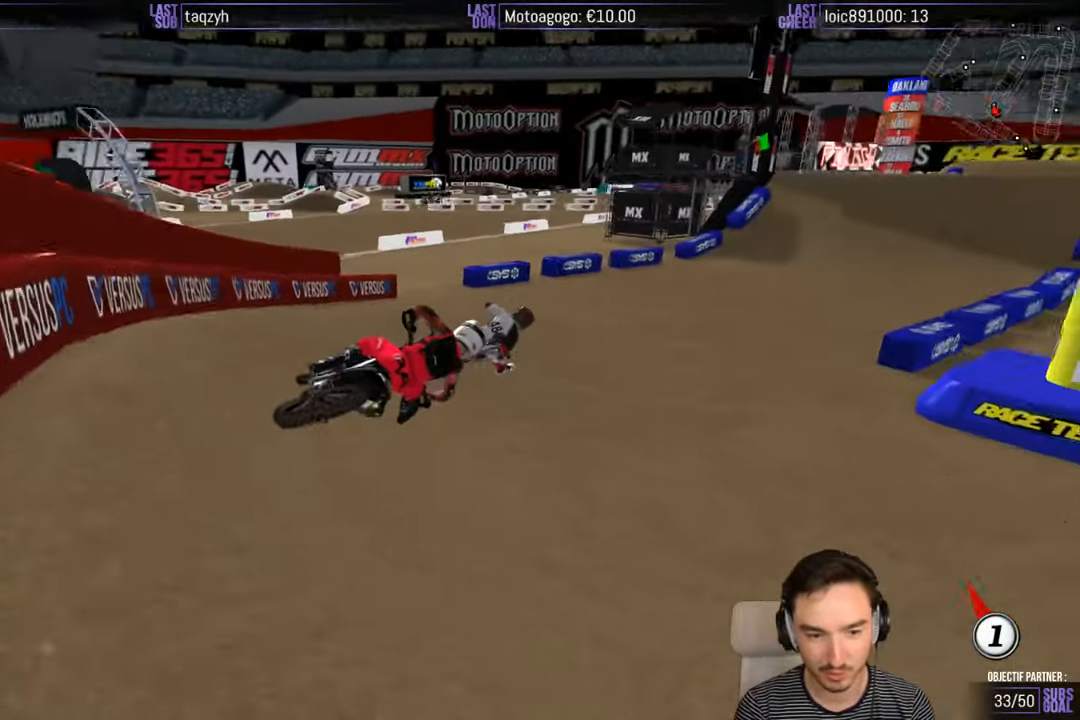
{"buttons": ["B", "R2"], "left_stick": "down-left", "right_stick": "center", "events": [[50, "R2", "down"], [317, "left_stick", "center"], [367, "left_stick", "down-left"], [467, "B", "down"]]}